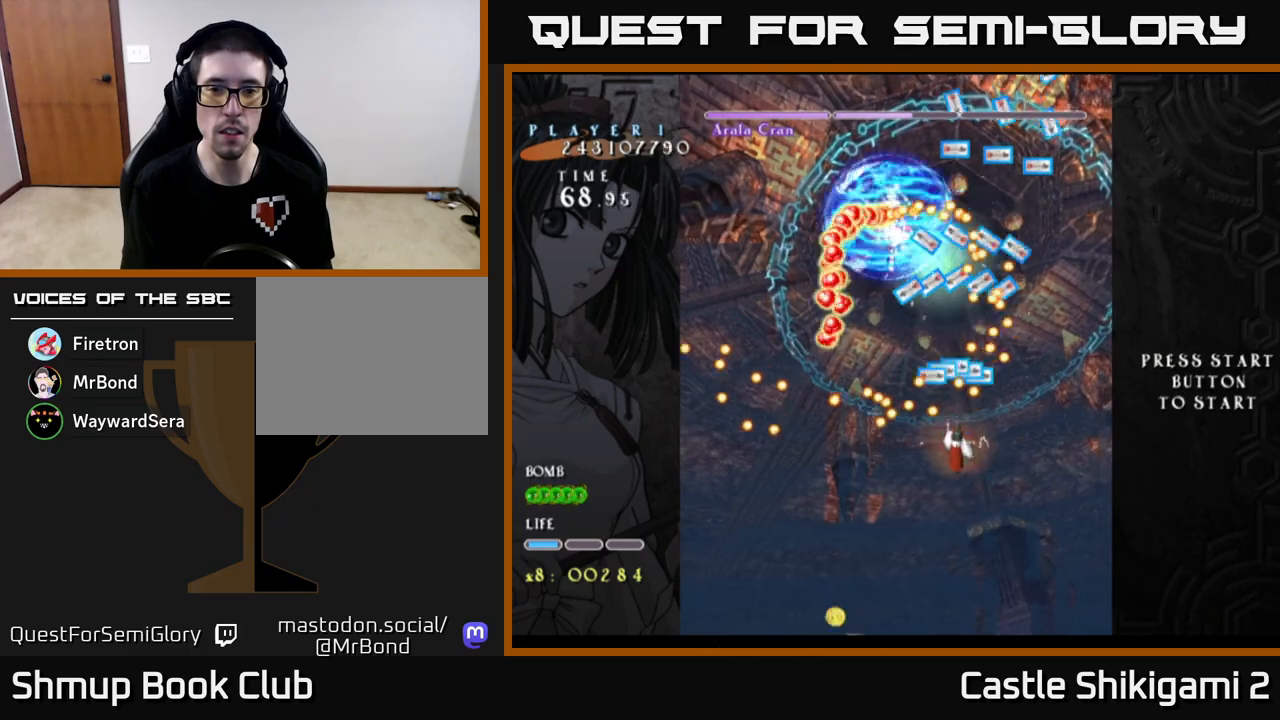
Gameplay with a controller (Xbox layout); each line is a JSON object with the inputs held at the frame after it. "events" lists button and stick changes between this image and that frame as [ms after this image, input, new state], when the widget could be followed in between. Not read: right_stick.
{"buttons": ["B"], "left_stick": "up", "events": [[67, "left_stick", "up"]]}
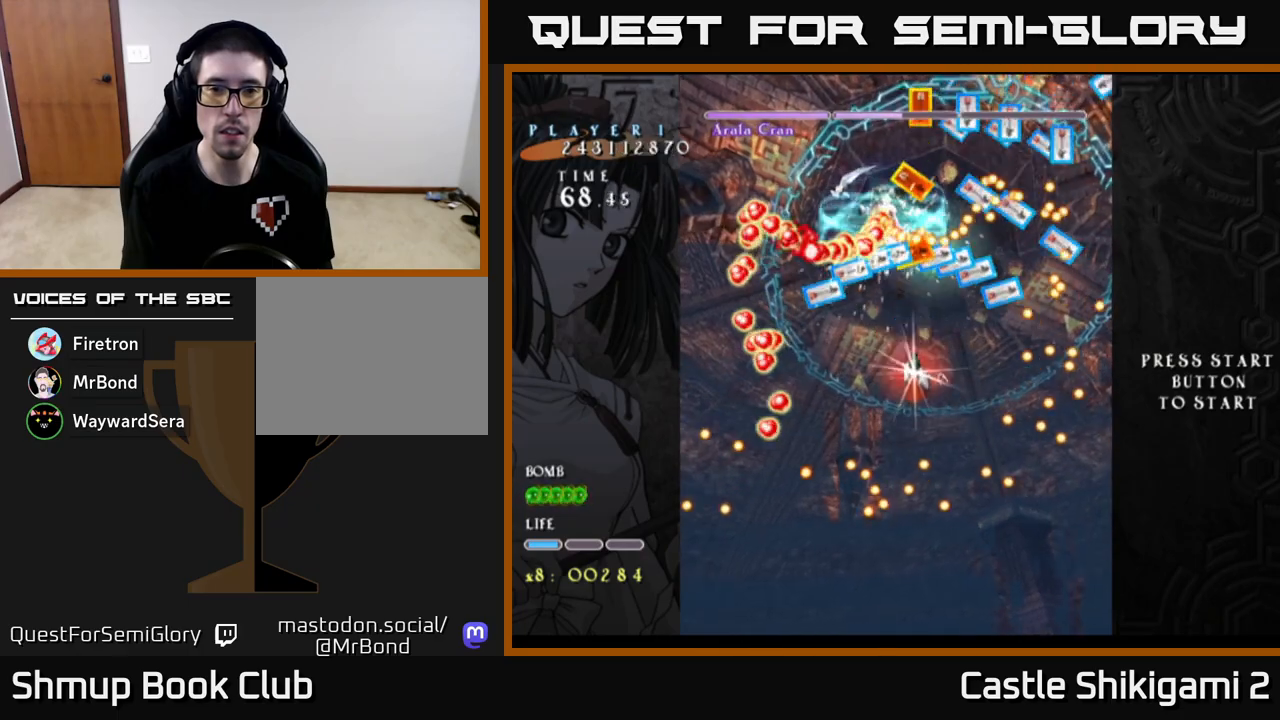
{"buttons": ["B"], "left_stick": "down", "events": [[217, "left_stick", "center"], [317, "left_stick", "down"]]}
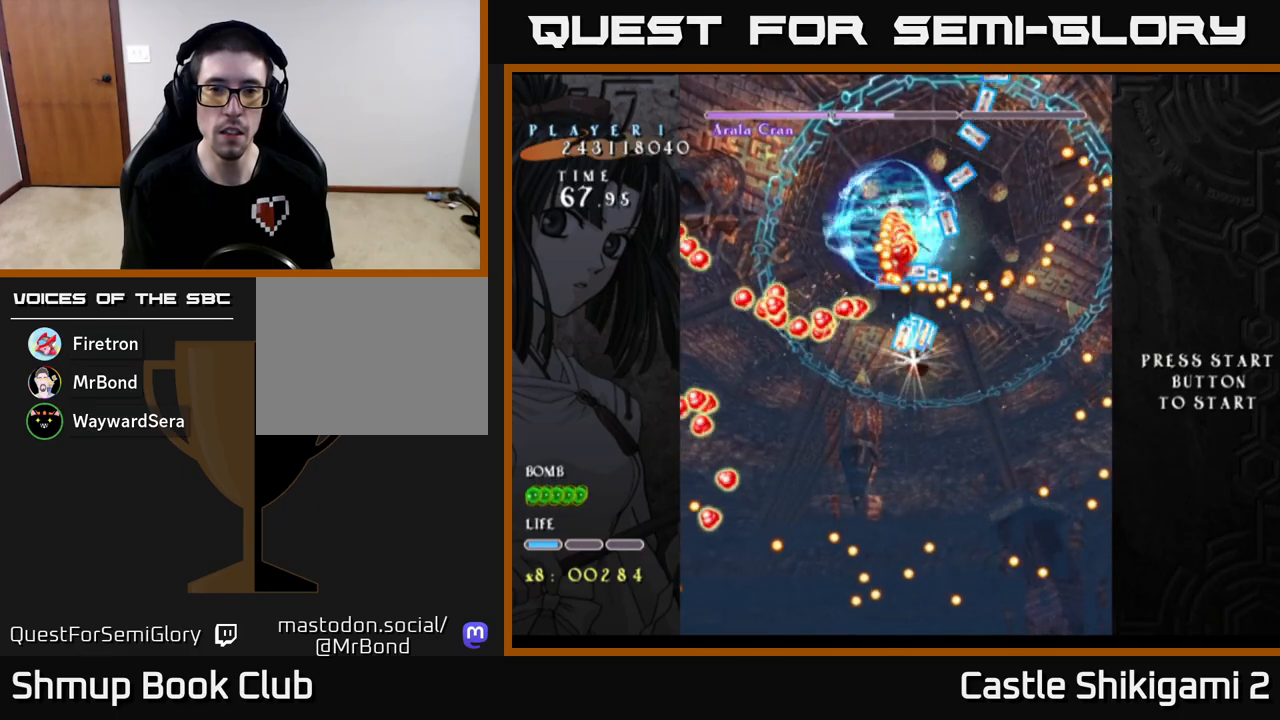
{"buttons": ["B"], "left_stick": "down", "events": [[233, "left_stick", "center"], [383, "left_stick", "down"]]}
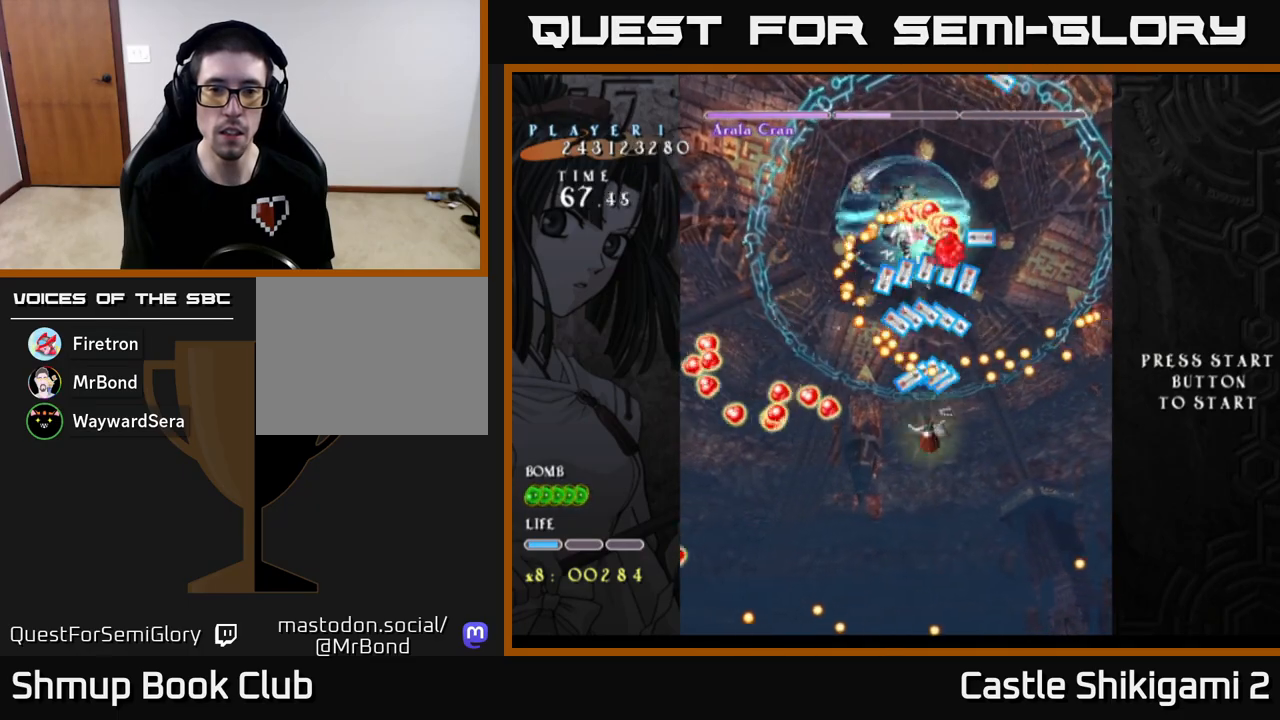
{"buttons": ["B"], "left_stick": "up", "events": [[150, "left_stick", "center"], [350, "left_stick", "right"], [433, "left_stick", "up"]]}
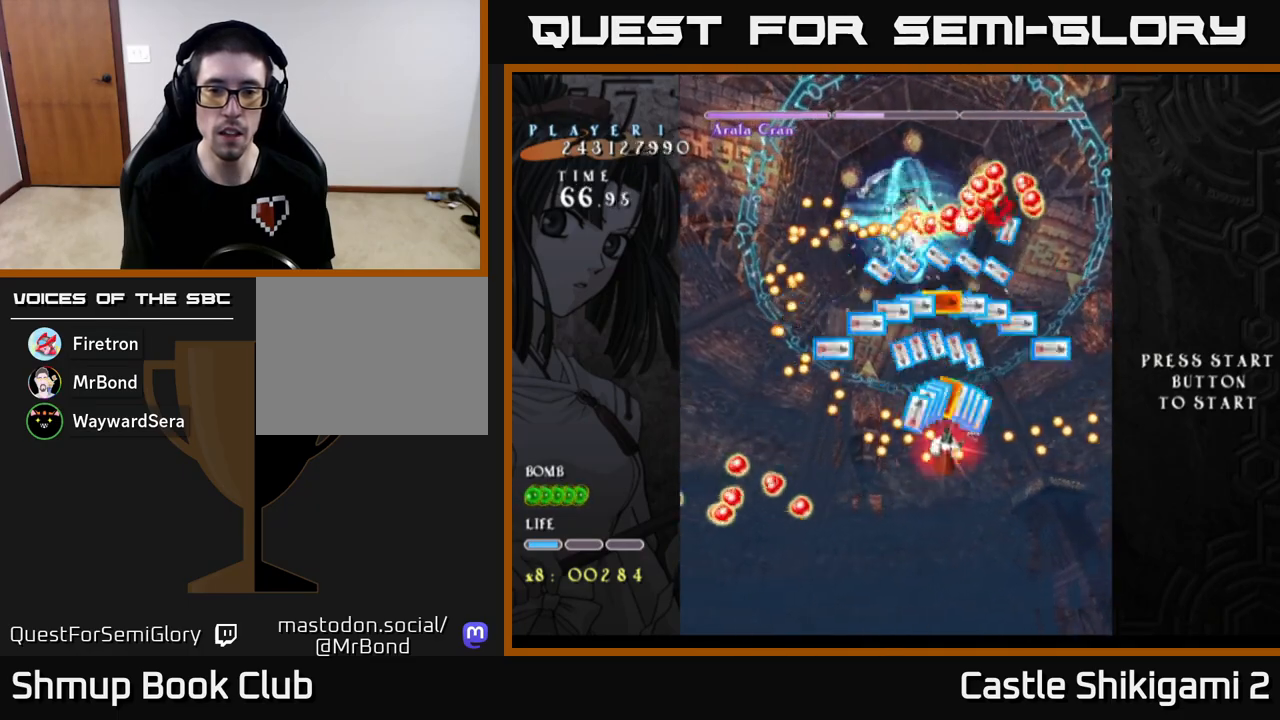
{"buttons": ["X"], "left_stick": "up", "events": [[400, "B", "up"], [467, "X", "down"]]}
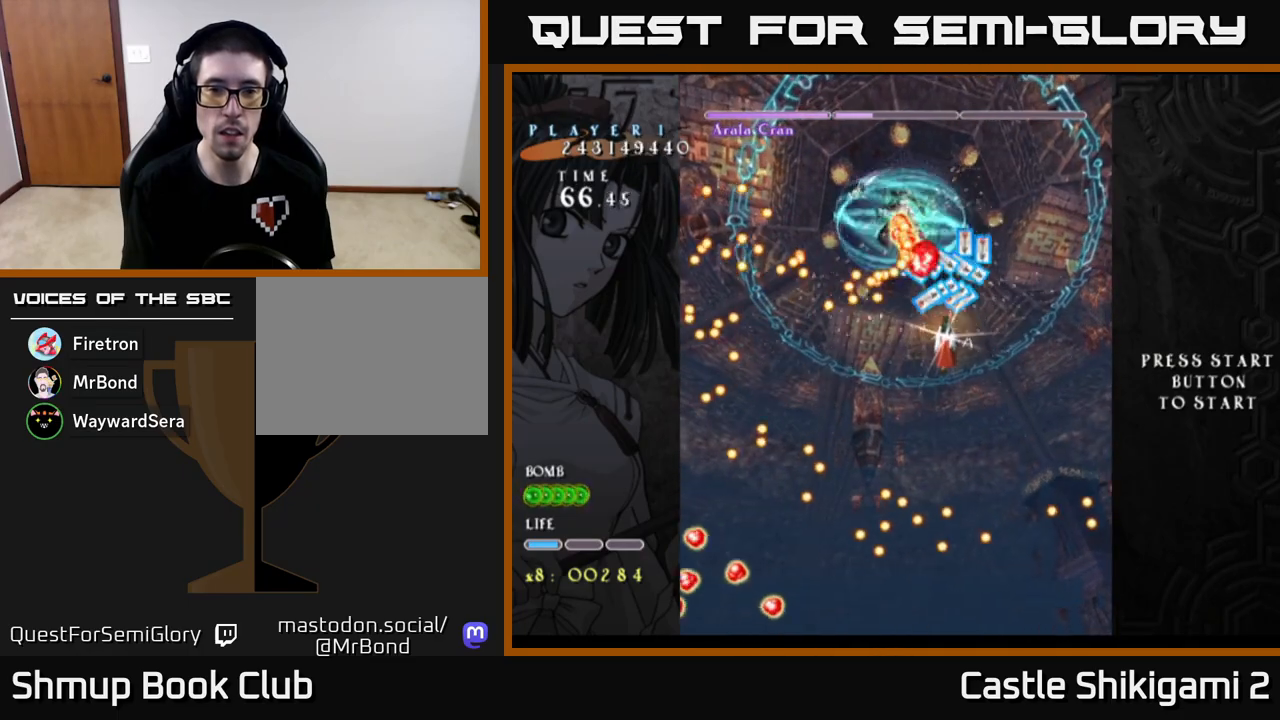
{"buttons": ["X"], "left_stick": "down-right", "events": [[50, "left_stick", "down"], [350, "left_stick", "down-left"], [500, "left_stick", "down-right"]]}
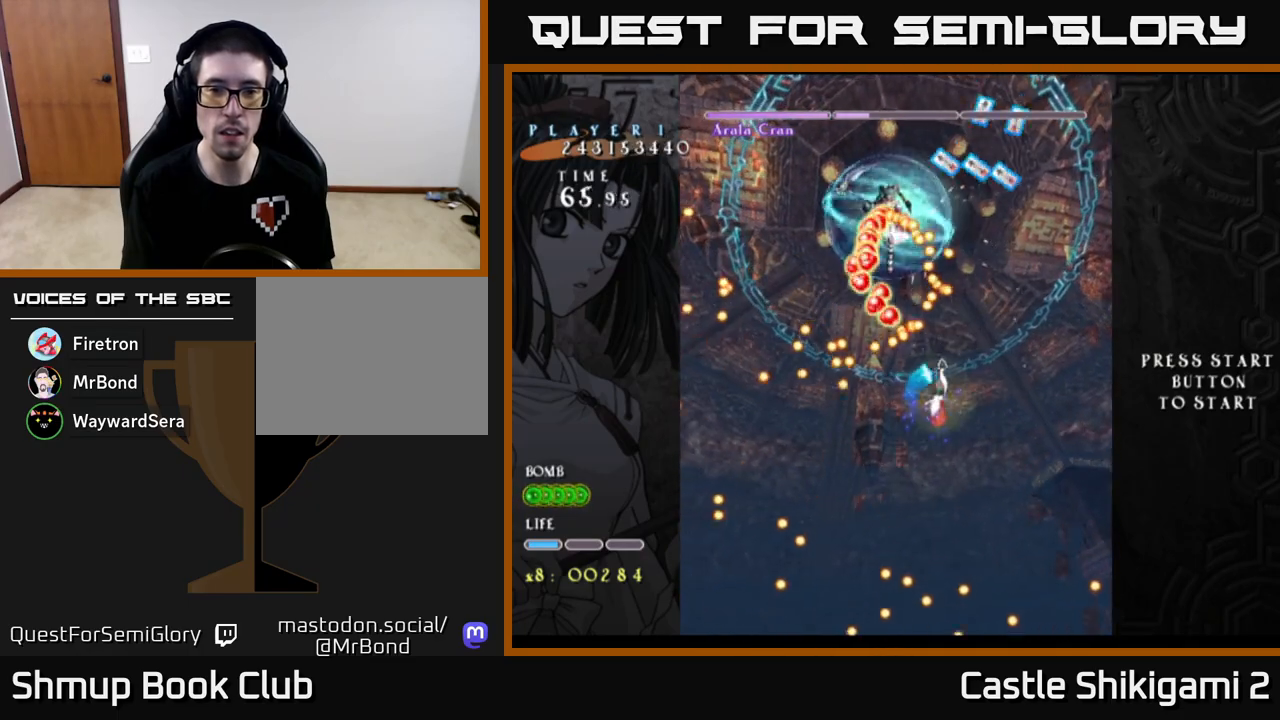
{"buttons": ["X"], "left_stick": "left", "events": [[217, "left_stick", "center"], [383, "left_stick", "left"]]}
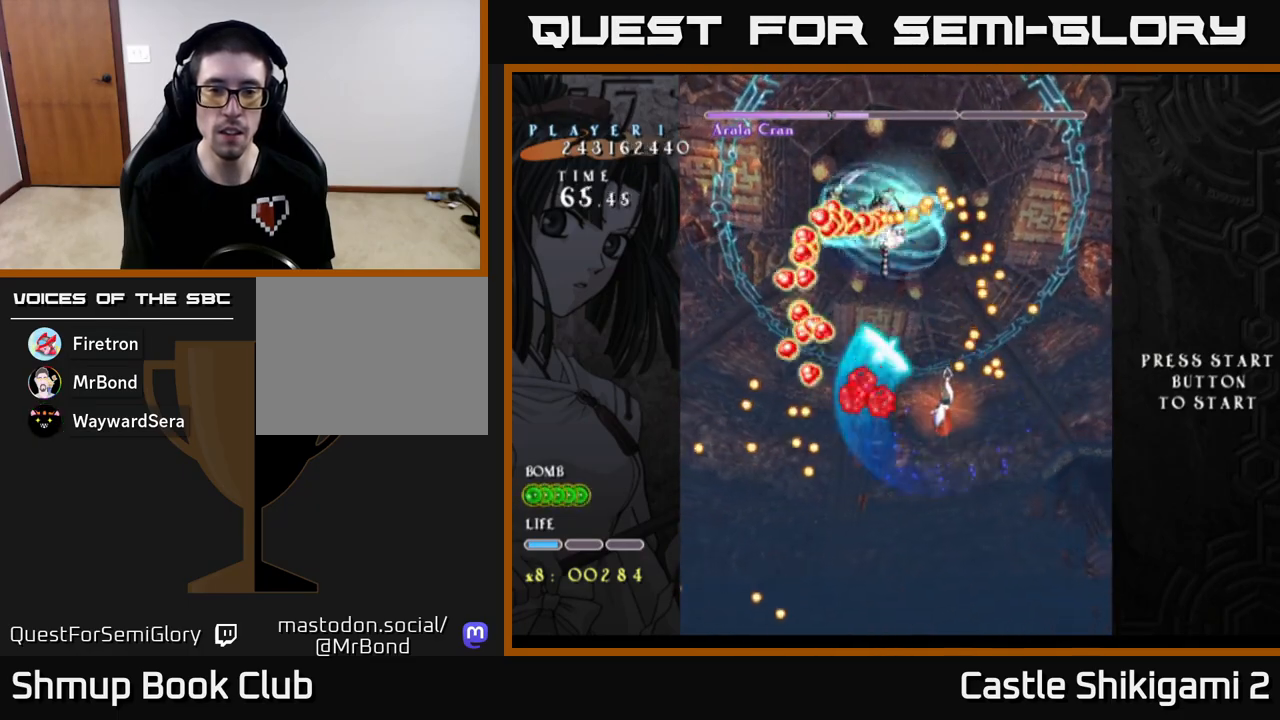
{"buttons": ["X"], "left_stick": "up", "events": [[150, "left_stick", "up-left"], [283, "left_stick", "up"]]}
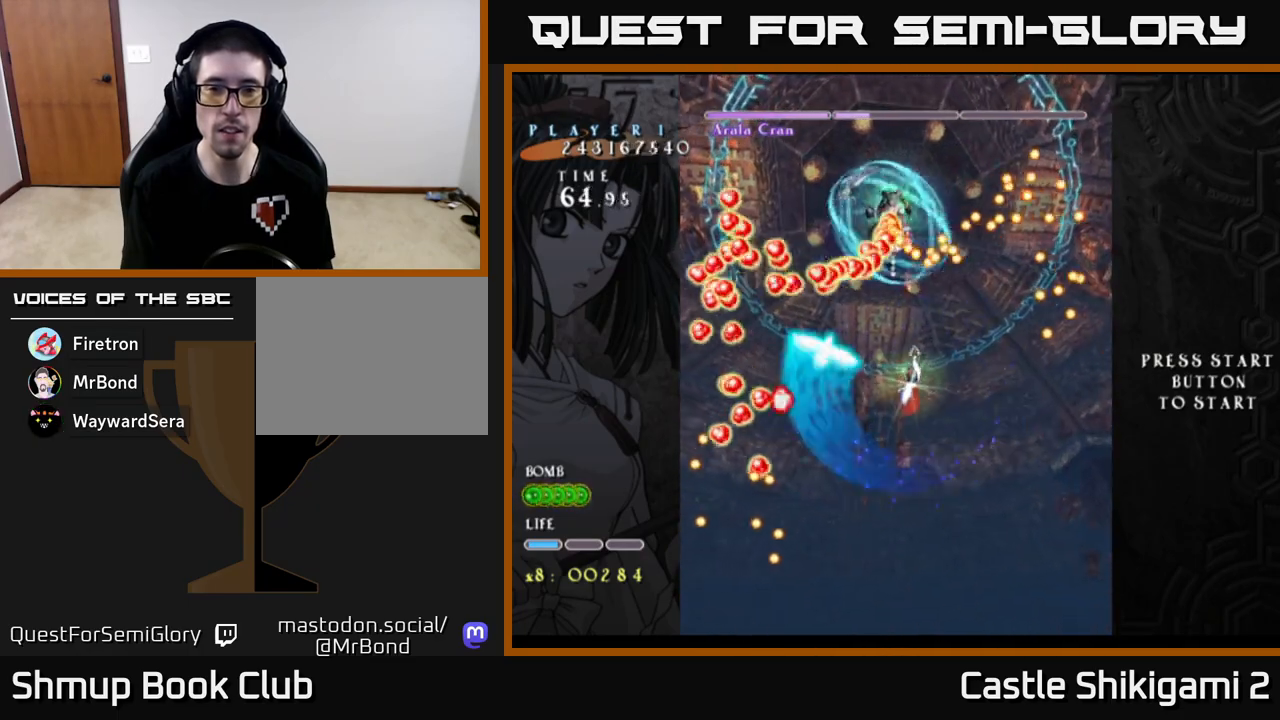
{"buttons": ["X"], "left_stick": "up", "events": [[150, "left_stick", "center"], [217, "left_stick", "down"], [350, "left_stick", "left"], [500, "left_stick", "up"]]}
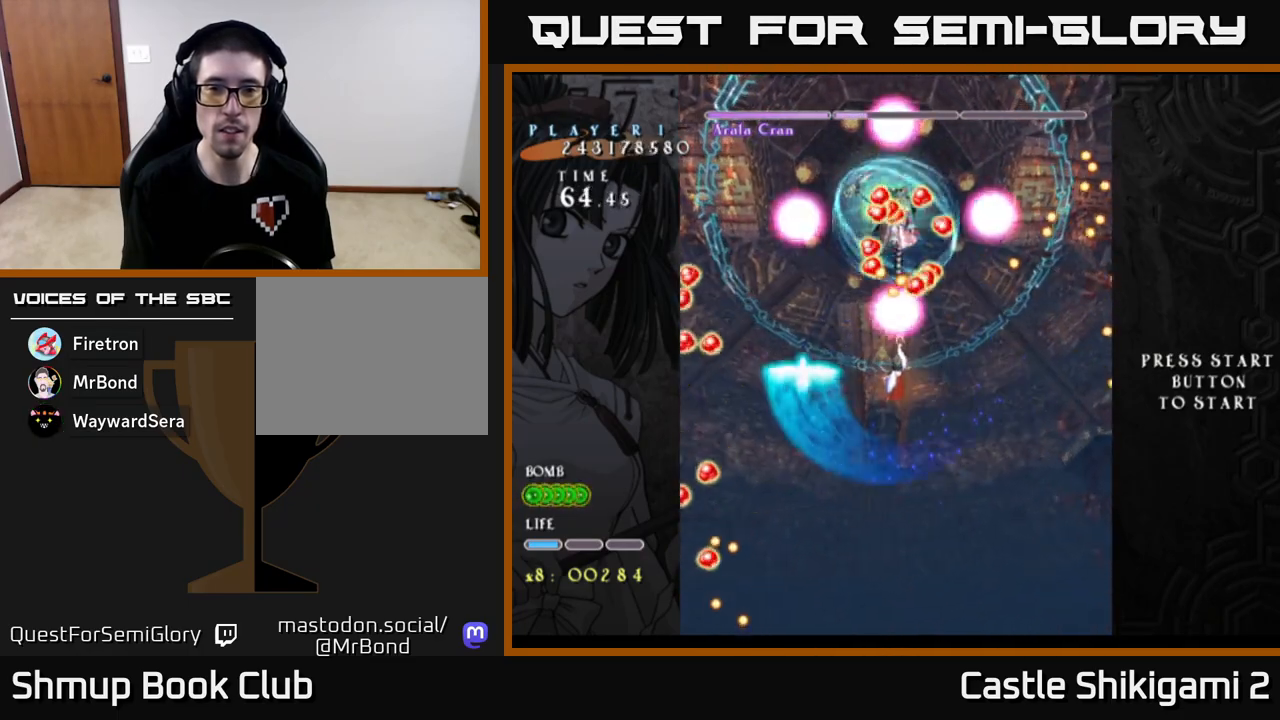
{"buttons": ["X"], "left_stick": "down", "events": [[83, "left_stick", "down"], [317, "left_stick", "up-left"], [467, "left_stick", "down"]]}
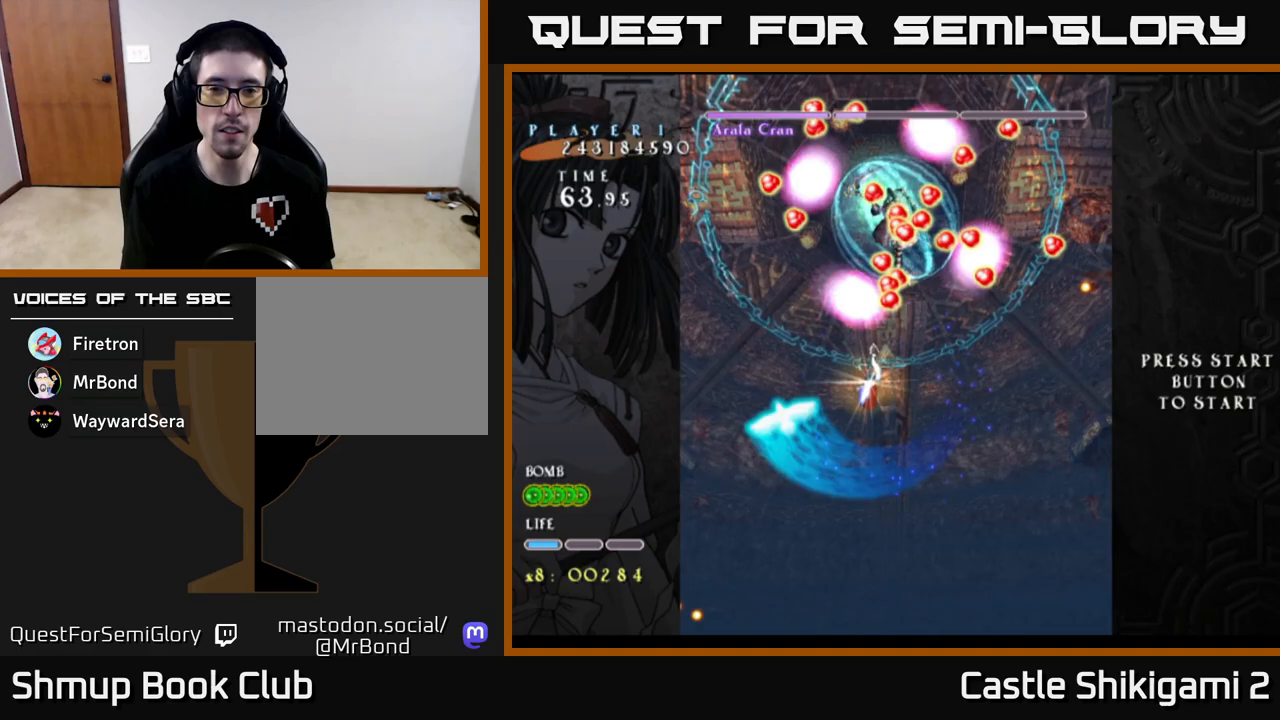
{"buttons": ["X"], "left_stick": "up-left", "events": [[50, "left_stick", "right"], [150, "left_stick", "left"], [200, "left_stick", "down-left"], [483, "left_stick", "up-left"]]}
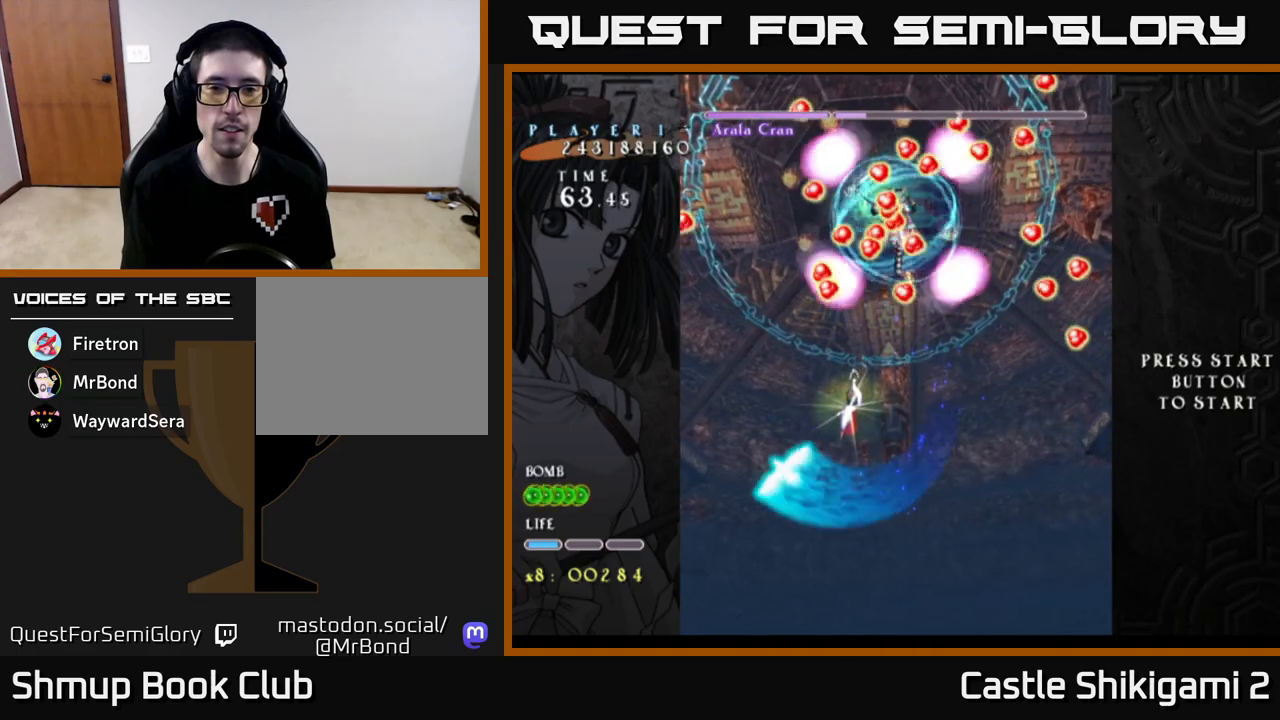
{"buttons": ["X"], "left_stick": "right", "events": [[83, "left_stick", "up-right"], [333, "left_stick", "left"], [467, "left_stick", "right"]]}
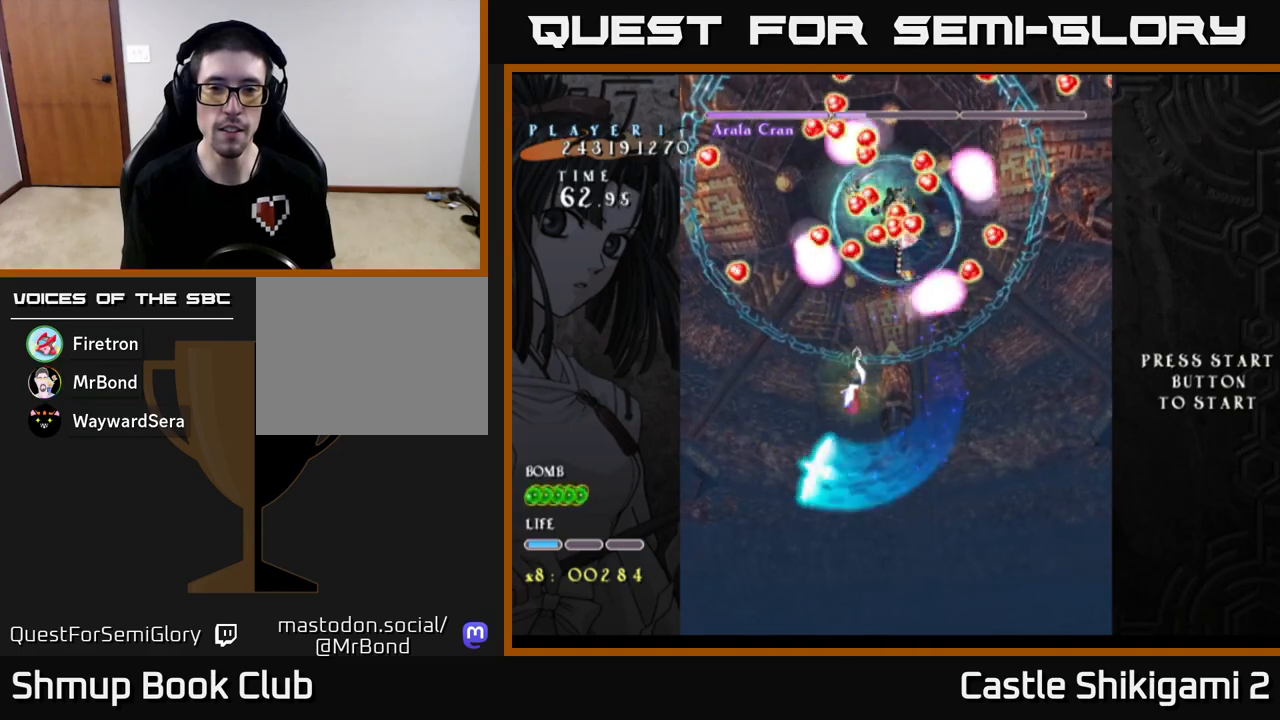
{"buttons": ["X"], "left_stick": "down-right", "events": [[17, "left_stick", "up-right"], [317, "left_stick", "down-right"]]}
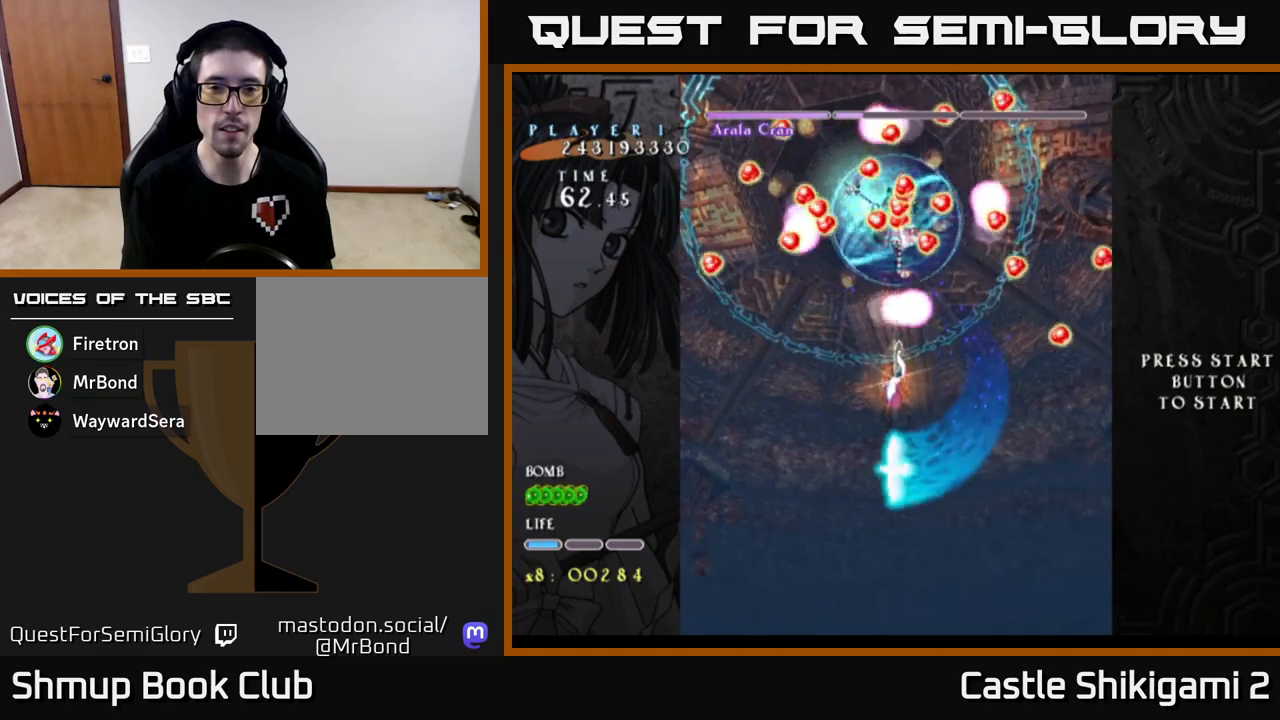
{"buttons": ["X"], "left_stick": "center", "events": [[150, "left_stick", "up"], [383, "left_stick", "center"]]}
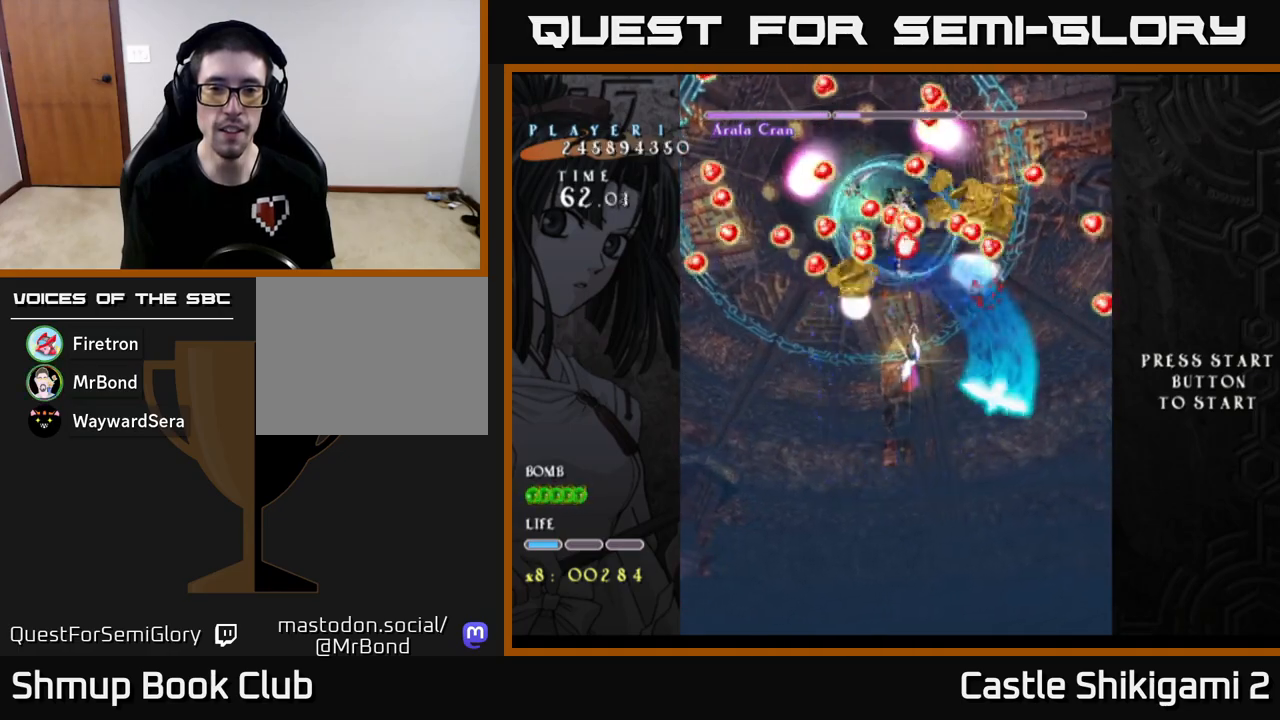
{"buttons": ["X"], "left_stick": "center", "events": []}
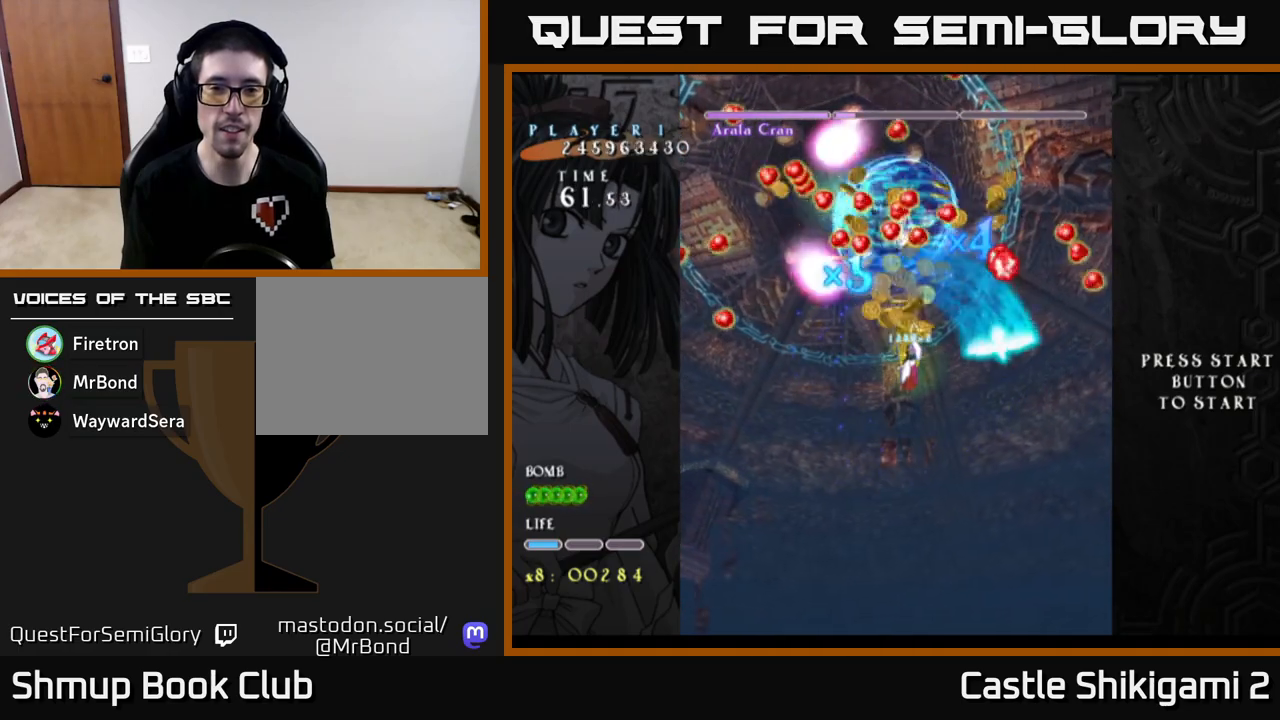
{"buttons": ["X"], "left_stick": "center", "events": [[217, "left_stick", "up-left"], [383, "left_stick", "center"]]}
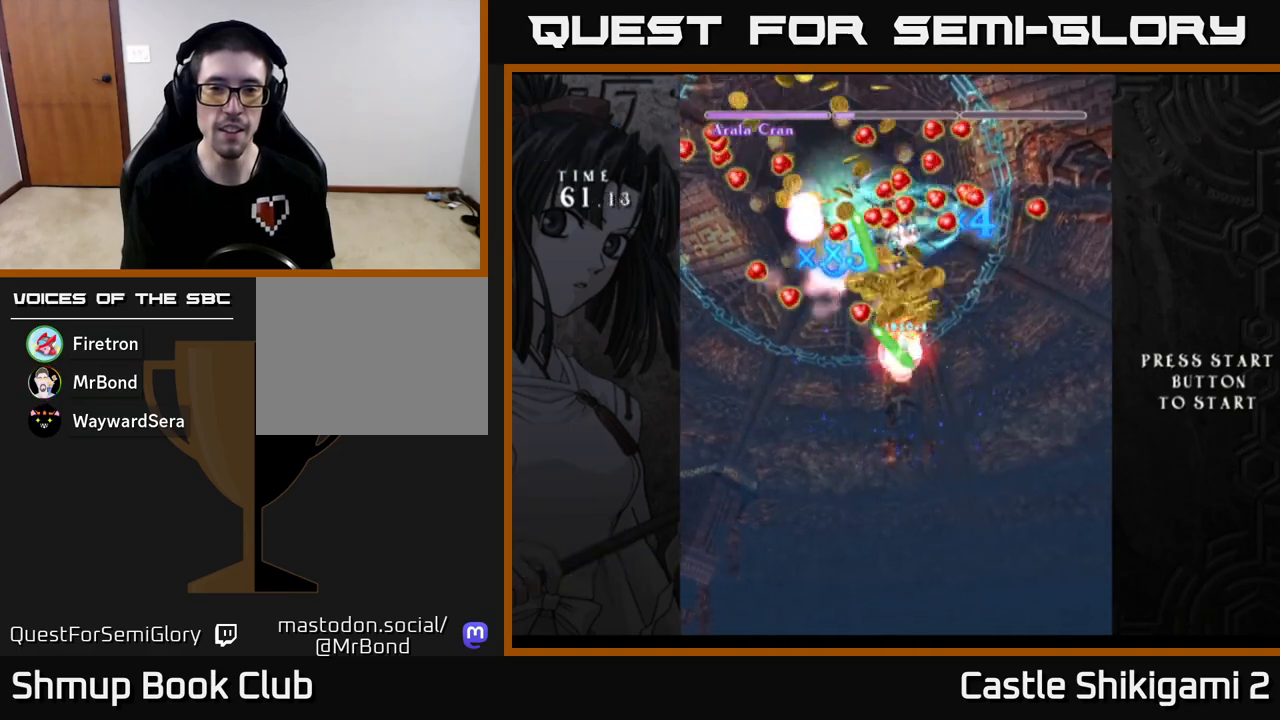
{"buttons": ["X"], "left_stick": "up-right", "events": [[133, "left_stick", "right"], [217, "left_stick", "up-right"]]}
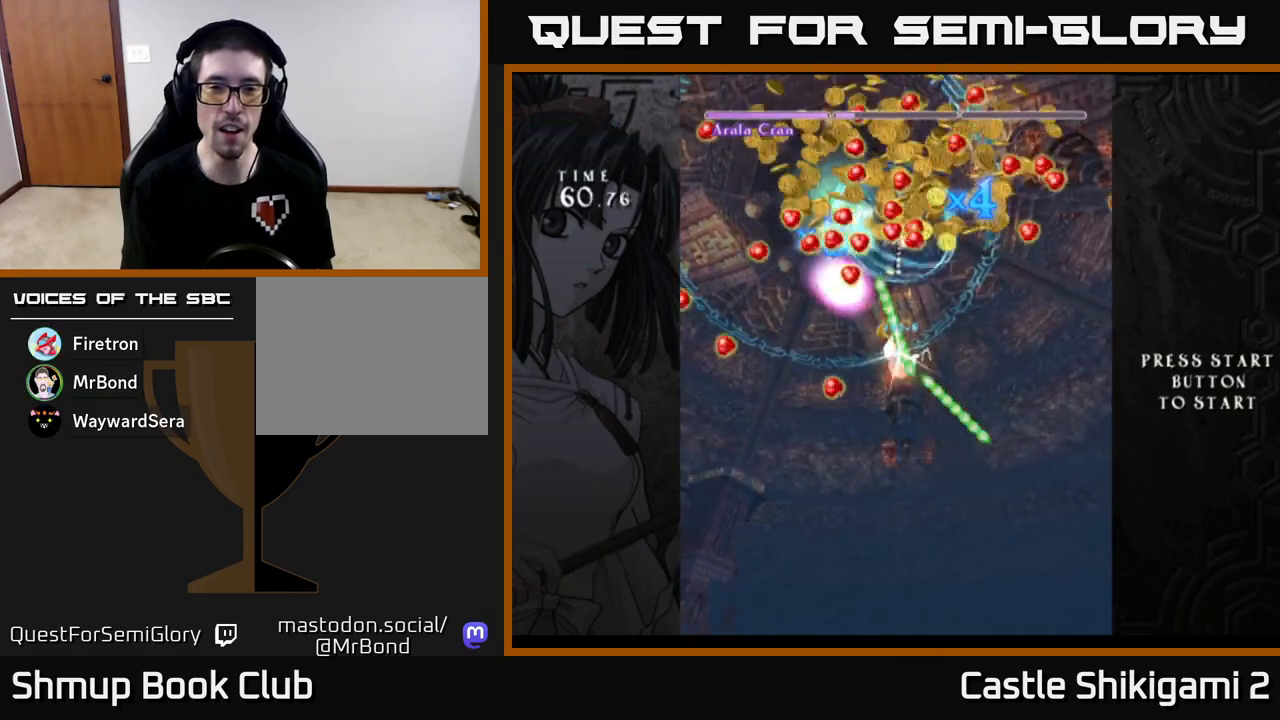
{"buttons": ["X"], "left_stick": "center", "events": [[17, "left_stick", "center"], [167, "left_stick", "right"], [417, "left_stick", "center"]]}
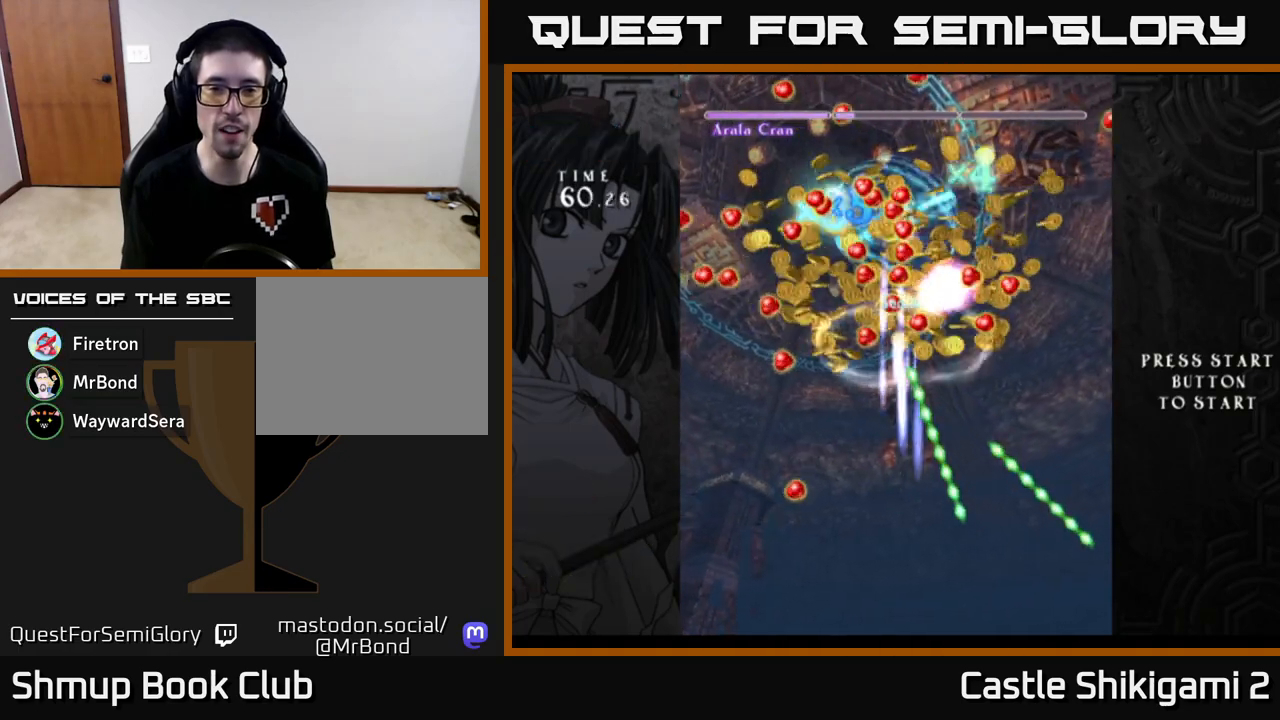
{"buttons": [], "left_stick": "center", "events": [[317, "X", "up"]]}
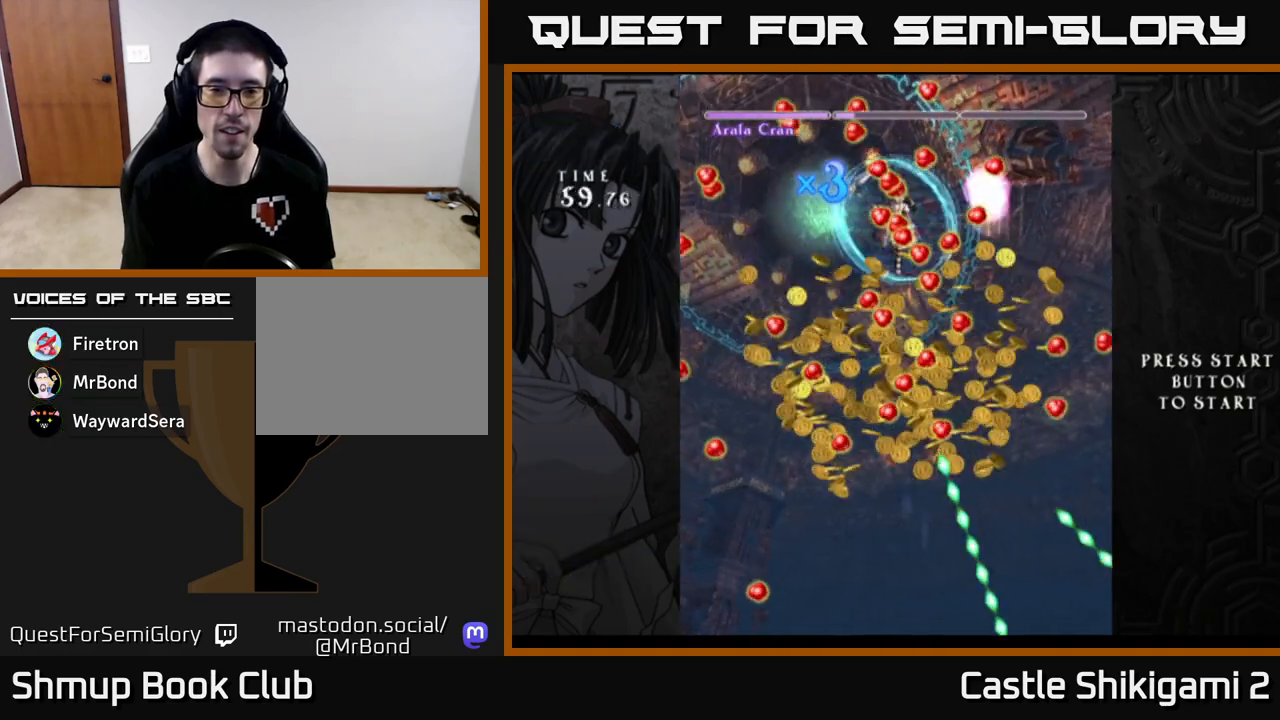
{"buttons": [], "left_stick": "down-right", "events": [[67, "left_stick", "down"], [417, "left_stick", "down-right"]]}
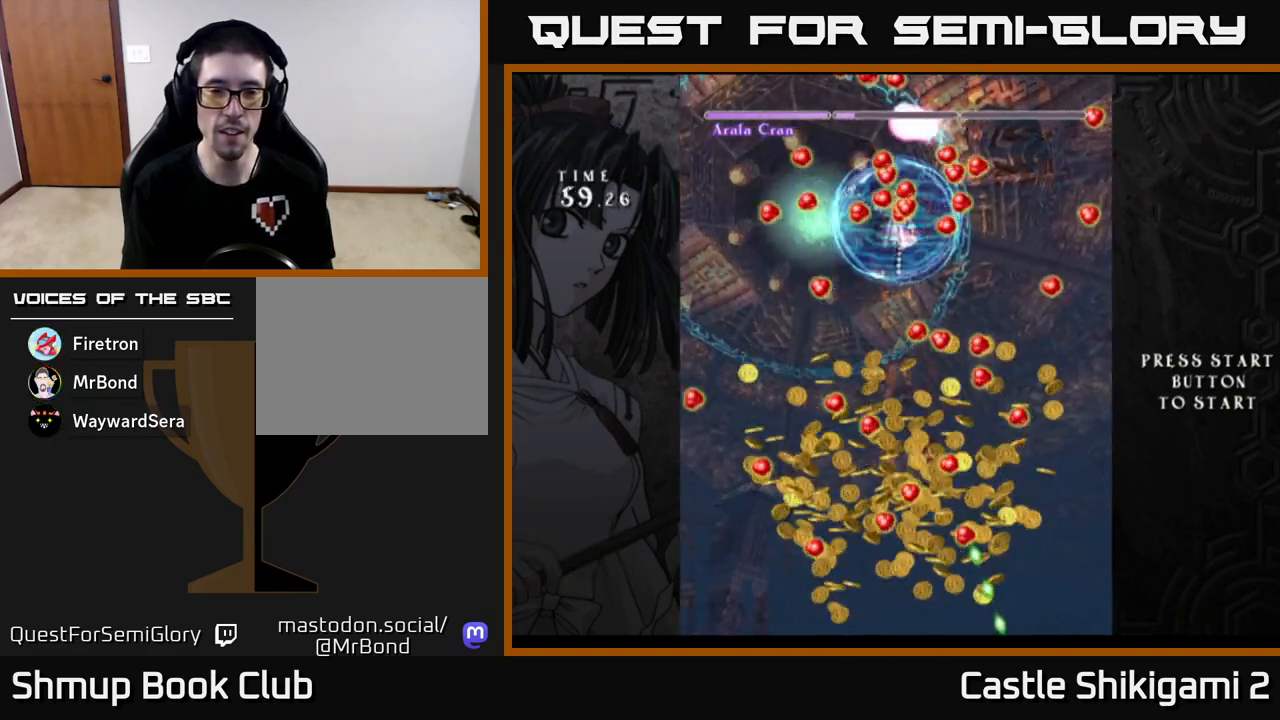
{"buttons": [], "left_stick": "down-right", "events": [[83, "left_stick", "down"], [283, "left_stick", "down-right"]]}
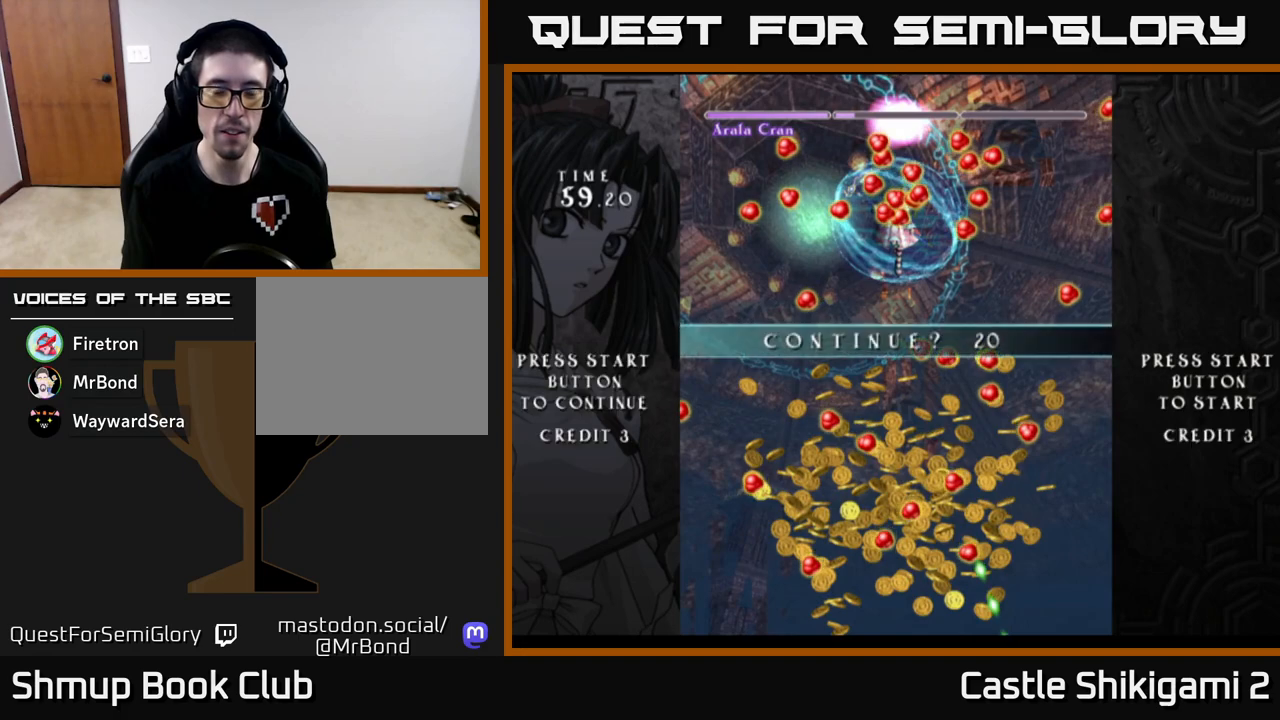
{"buttons": [], "left_stick": "center", "events": [[33, "left_stick", "down"], [250, "left_stick", "center"]]}